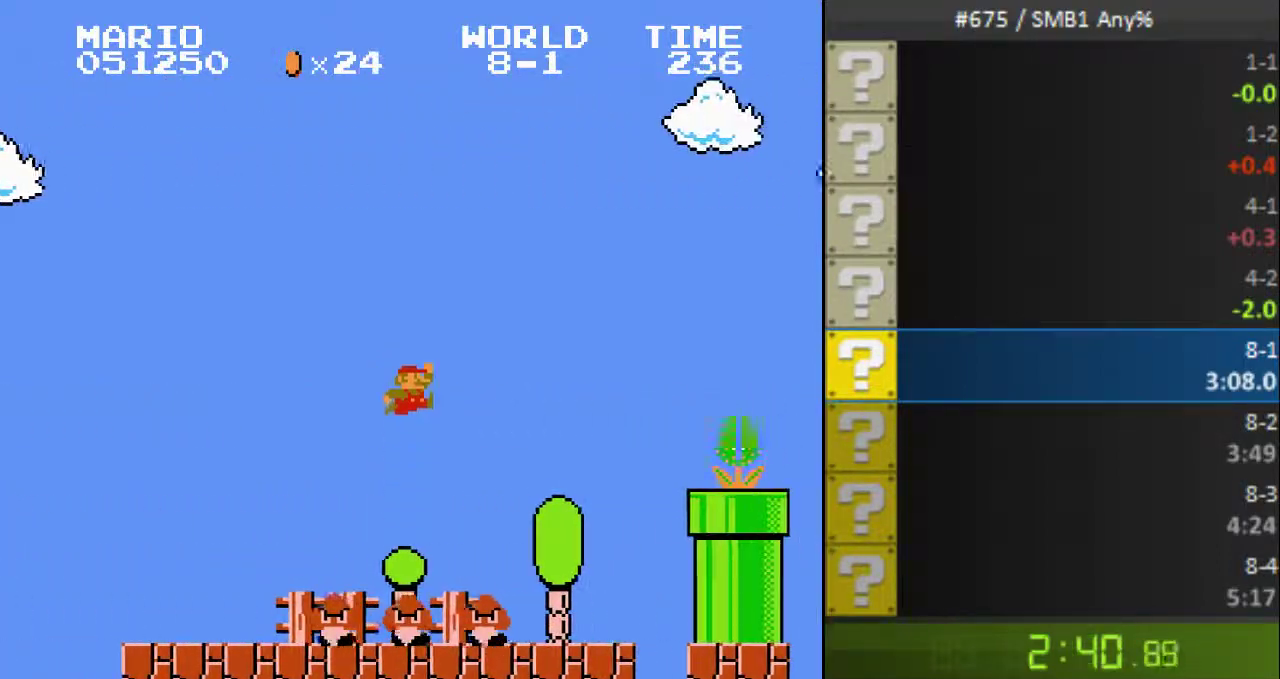
Gameplay with a controller (Nintendo layout); each line is a JSON object with the inputs held at the frame after it (dt_ms = milliseconds from this image to that frame). "events" lists button and stick changes between this image and that frame as [ms after this image, input, new state], when the widget could be followed in between. Not read: L3 R3 SELECT.
{"dt_ms": 500, "buttons": ["B", "DPAD_LEFT"], "events": [[133, "DPAD_LEFT", "down"]]}
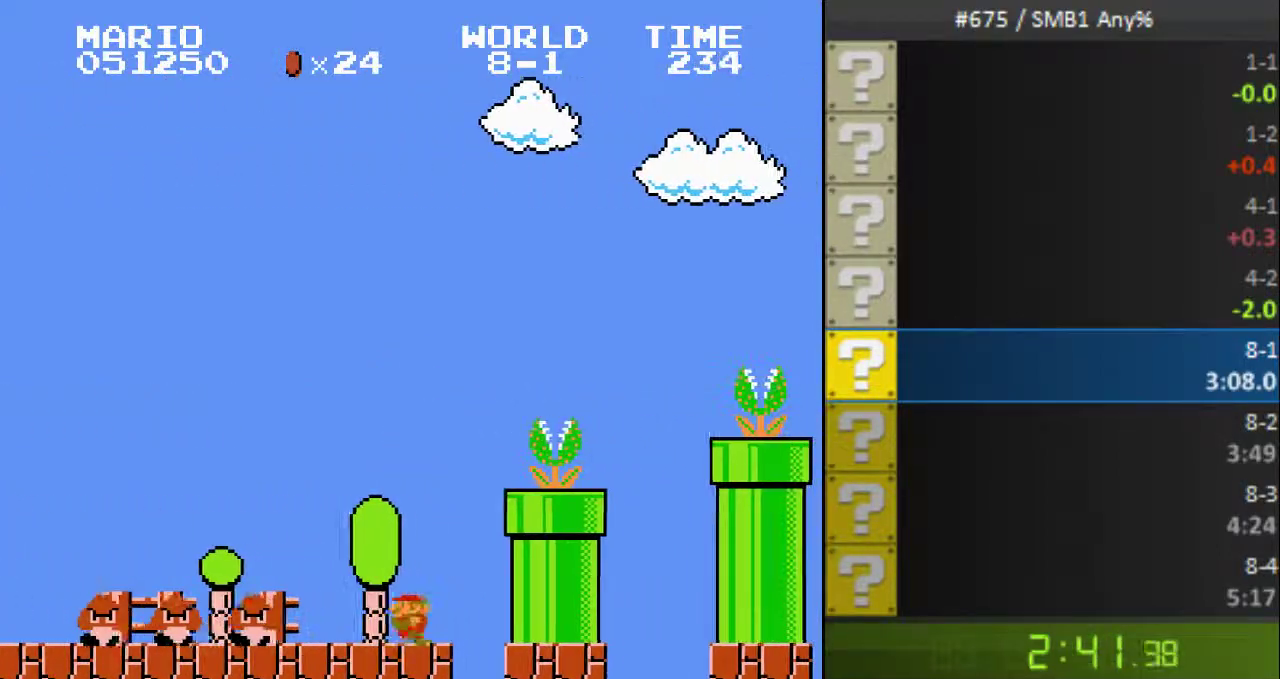
{"dt_ms": 1000, "buttons": ["B", "DPAD_RIGHT"], "events": [[33, "DPAD_LEFT", "up"], [300, "DPAD_RIGHT", "down"], [467, "A", "down"], [800, "A", "up"]]}
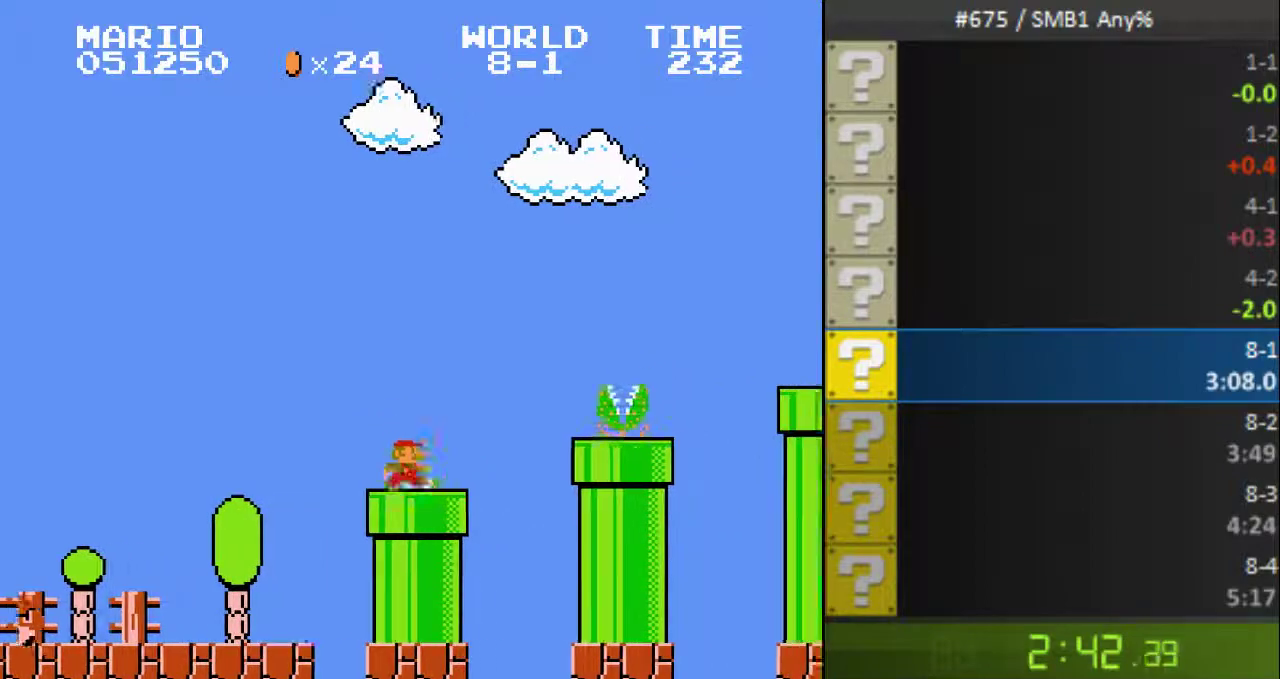
{"dt_ms": 500, "buttons": ["A", "B", "DPAD_RIGHT"]}
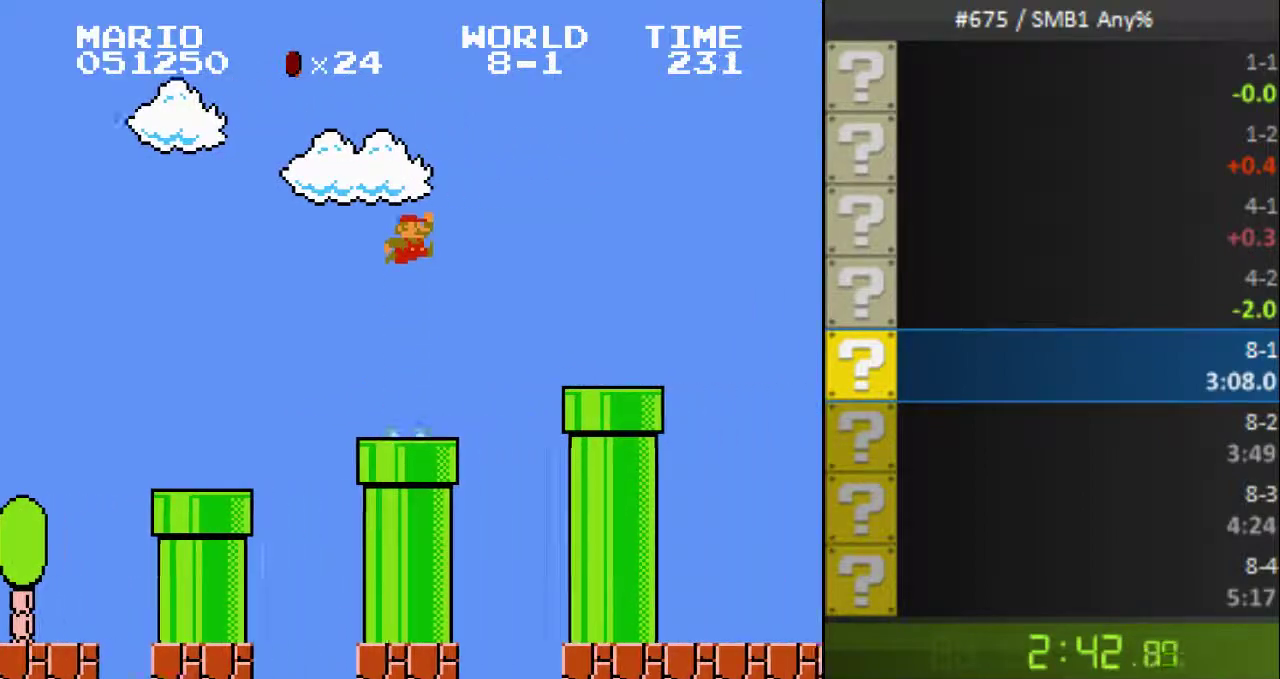
{"dt_ms": 500, "buttons": ["B", "DPAD_RIGHT"]}
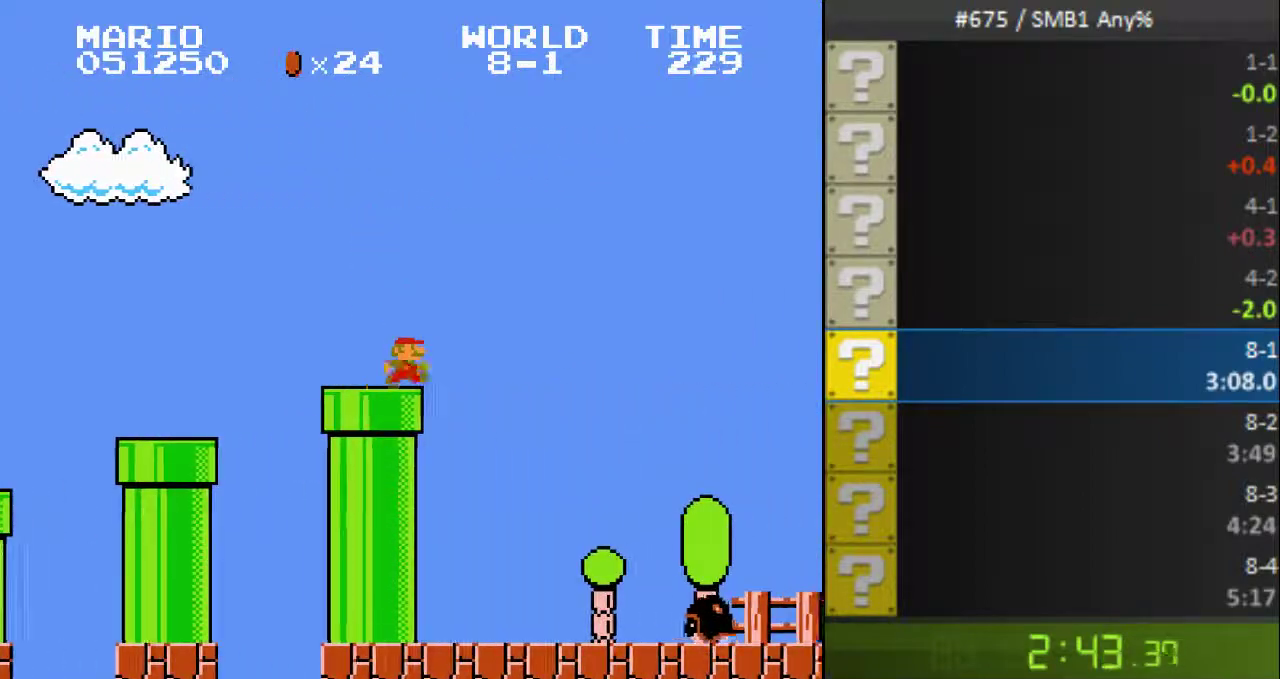
{"dt_ms": 500, "buttons": ["A", "B", "DPAD_RIGHT"], "events": [[33, "A", "down"]]}
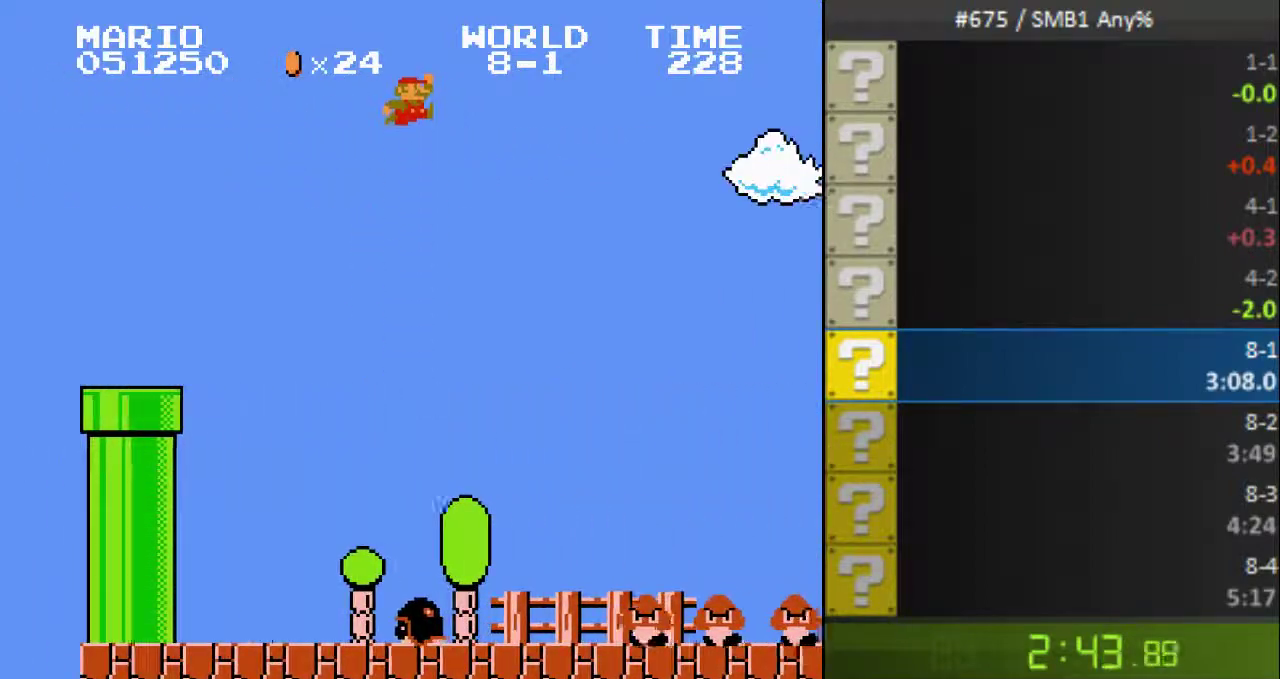
{"dt_ms": 500, "buttons": ["B", "DPAD_RIGHT"], "events": [[500, "A", "up"]]}
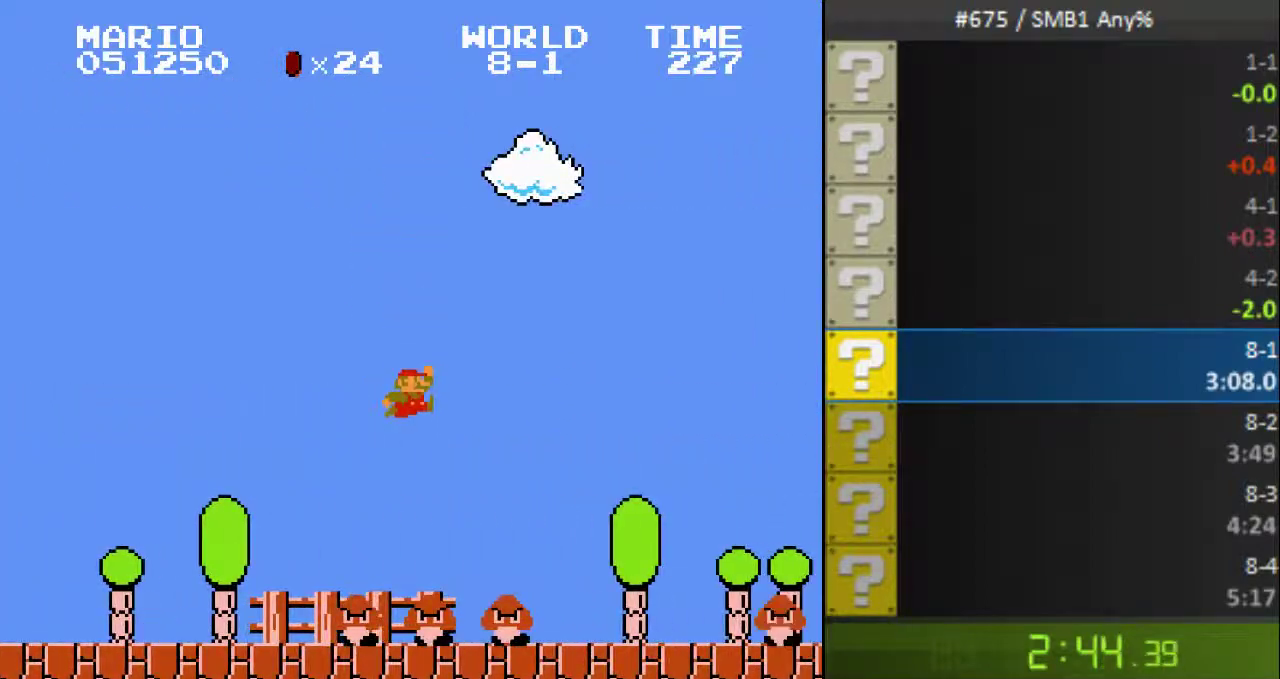
{"dt_ms": 500, "buttons": ["B", "DPAD_RIGHT"], "events": [[367, "A", "down"], [500, "A", "up"]]}
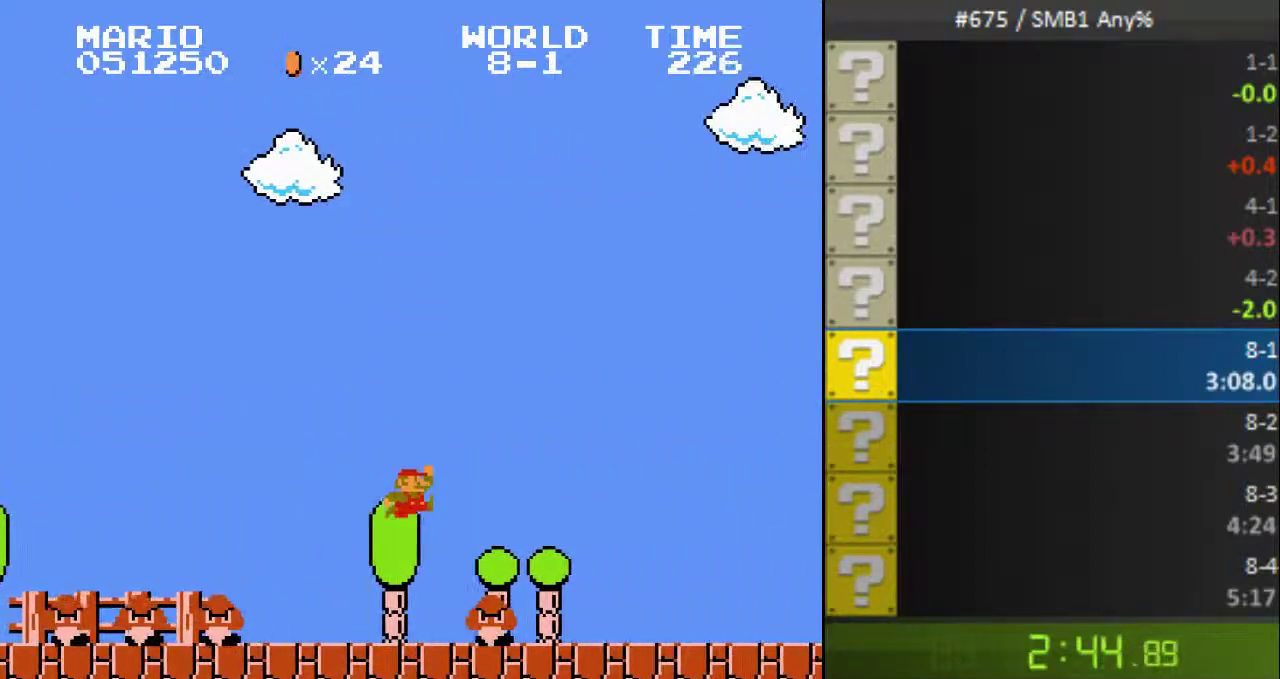
{"dt_ms": 500, "buttons": ["B", "DPAD_RIGHT"]}
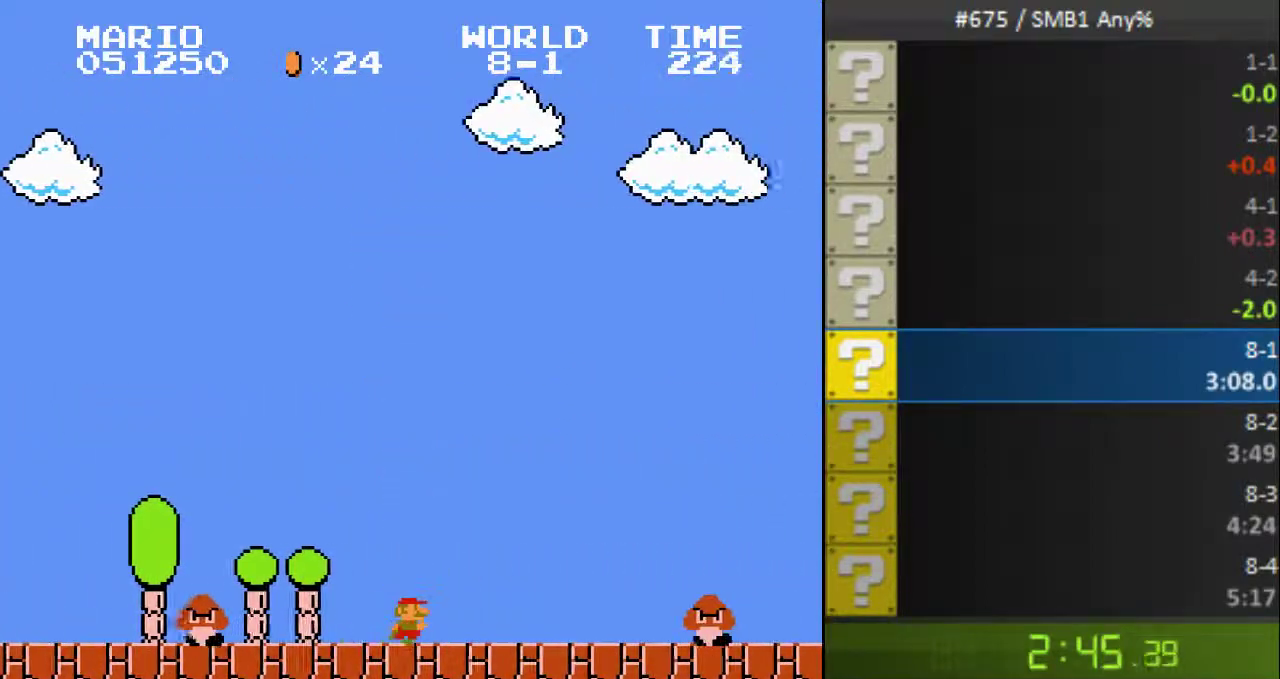
{"dt_ms": 500, "buttons": ["B", "DPAD_RIGHT"]}
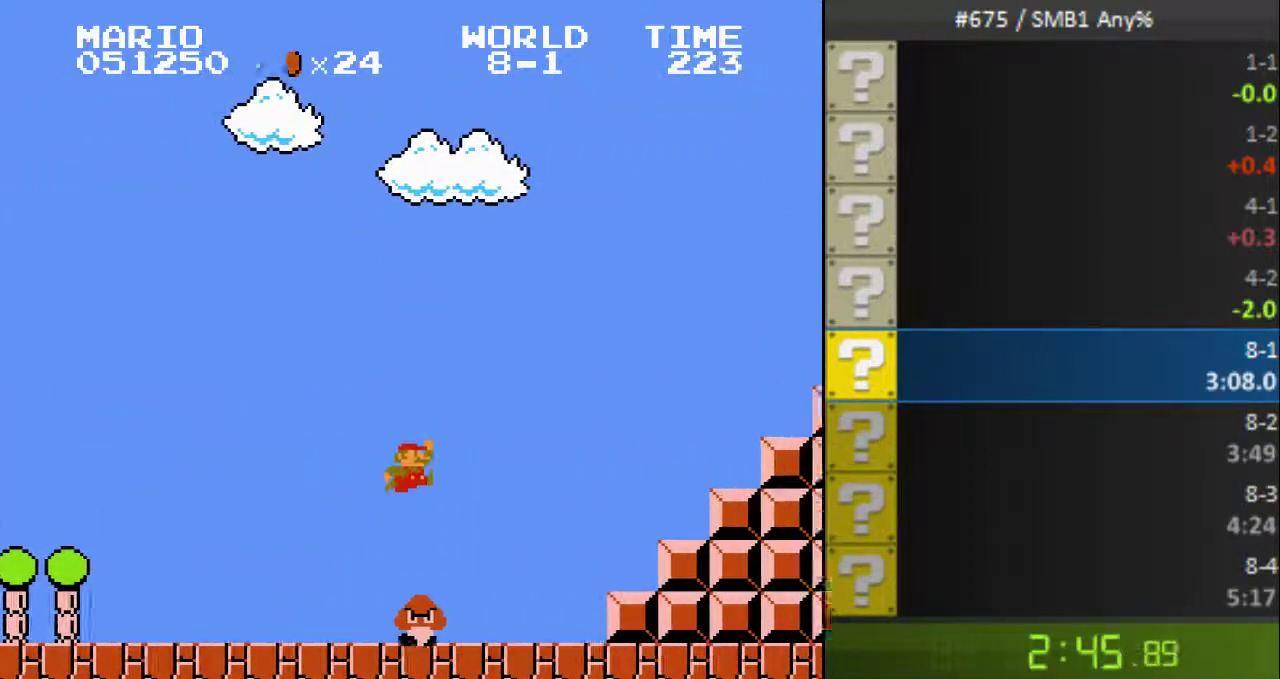
{"dt_ms": 500, "buttons": ["A", "B", "DPAD_RIGHT"], "events": [[300, "A", "down"]]}
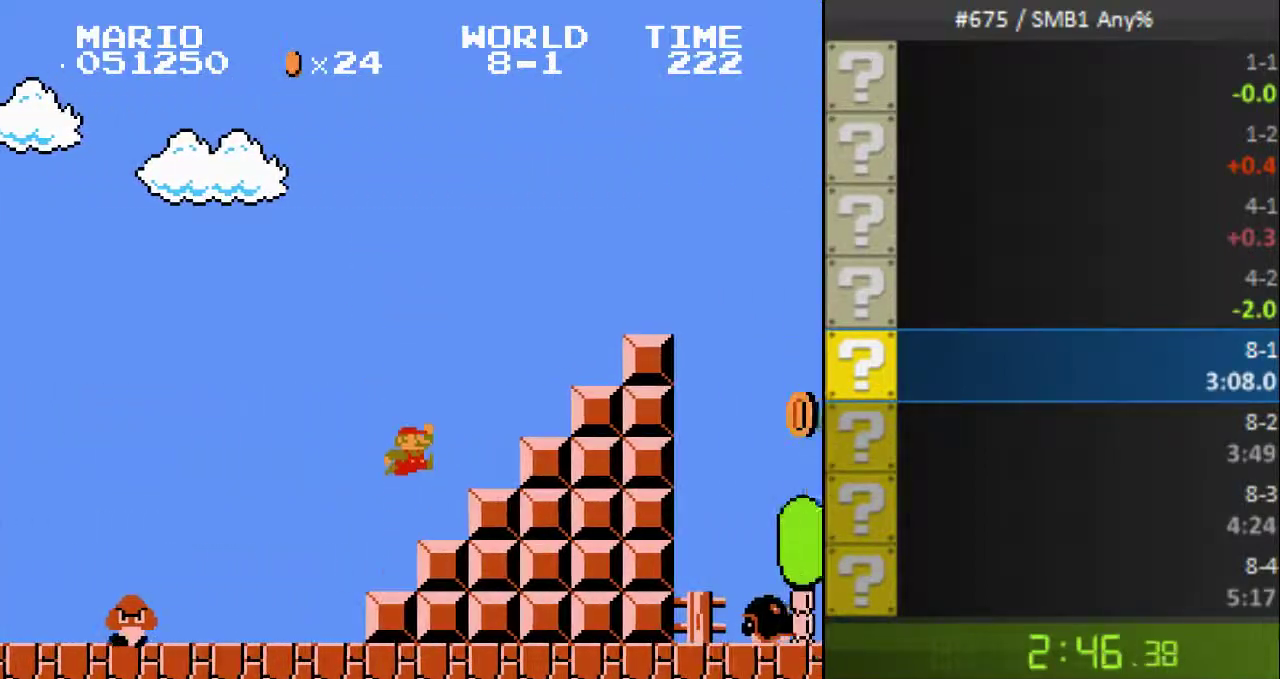
{"dt_ms": 500, "buttons": ["B", "DPAD_RIGHT"], "events": [[233, "A", "up"], [367, "A", "down"], [467, "A", "up"]]}
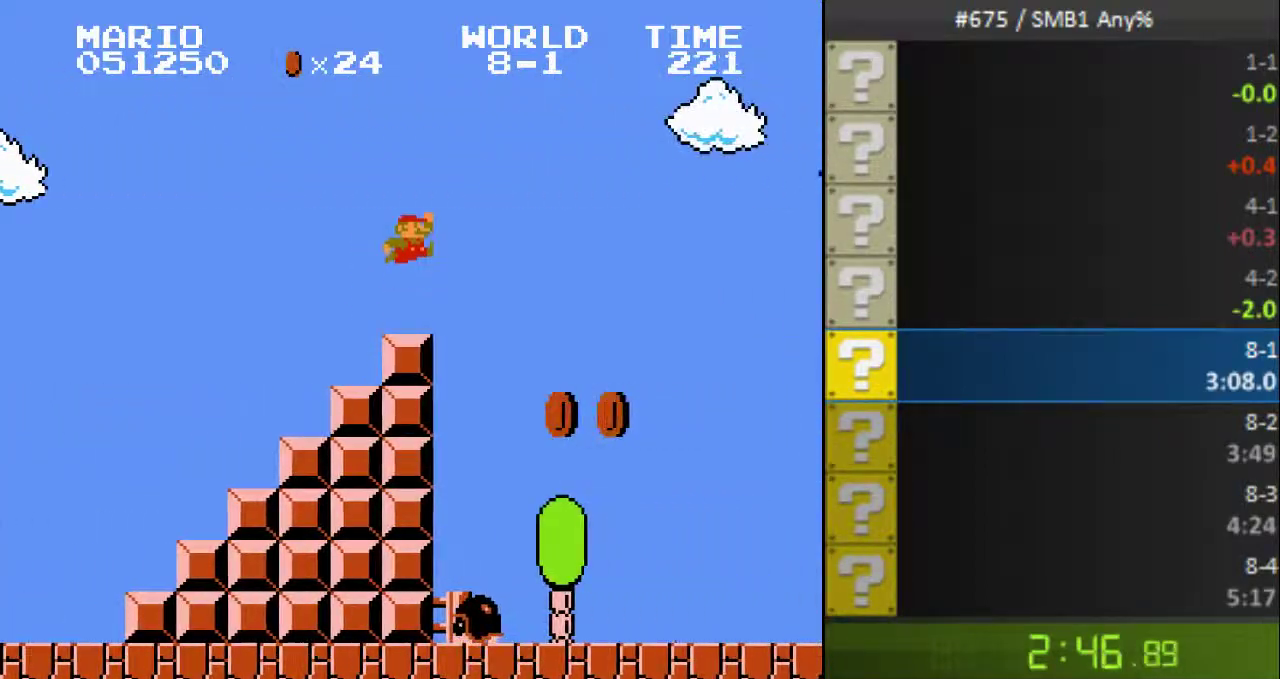
{"dt_ms": 500, "buttons": ["B", "DPAD_RIGHT"]}
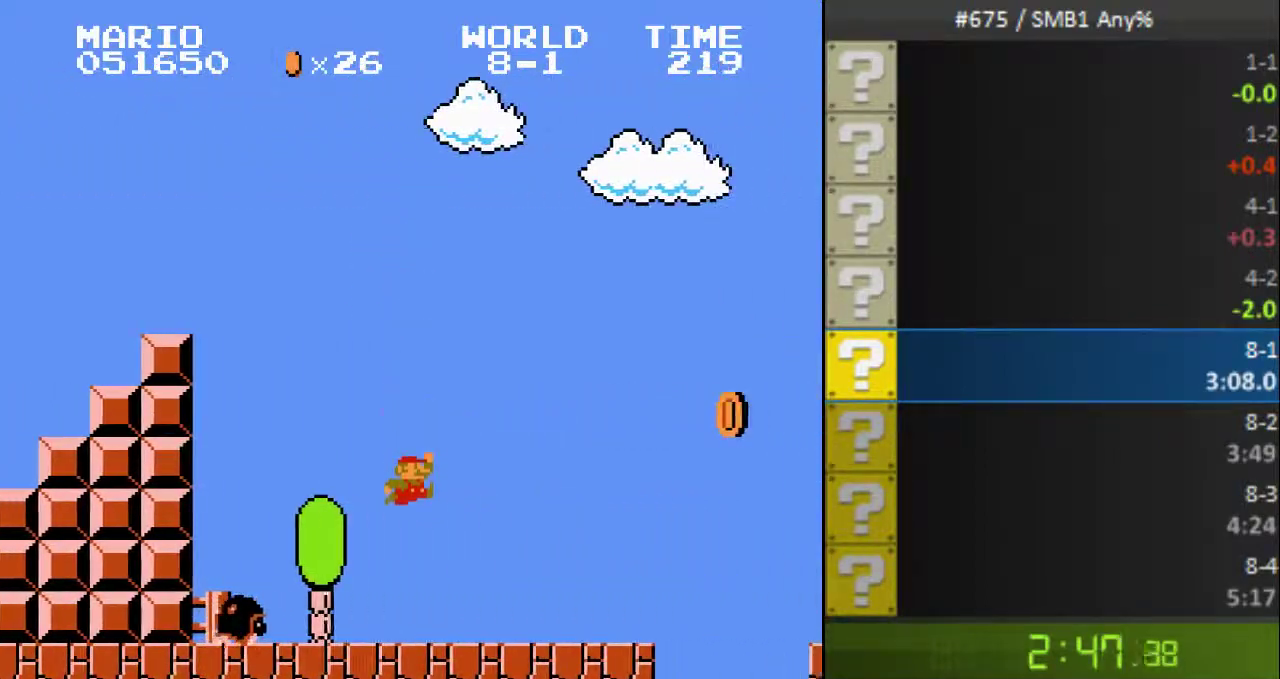
{"dt_ms": 500, "buttons": ["A", "B", "DPAD_RIGHT"], "events": [[333, "A", "down"]]}
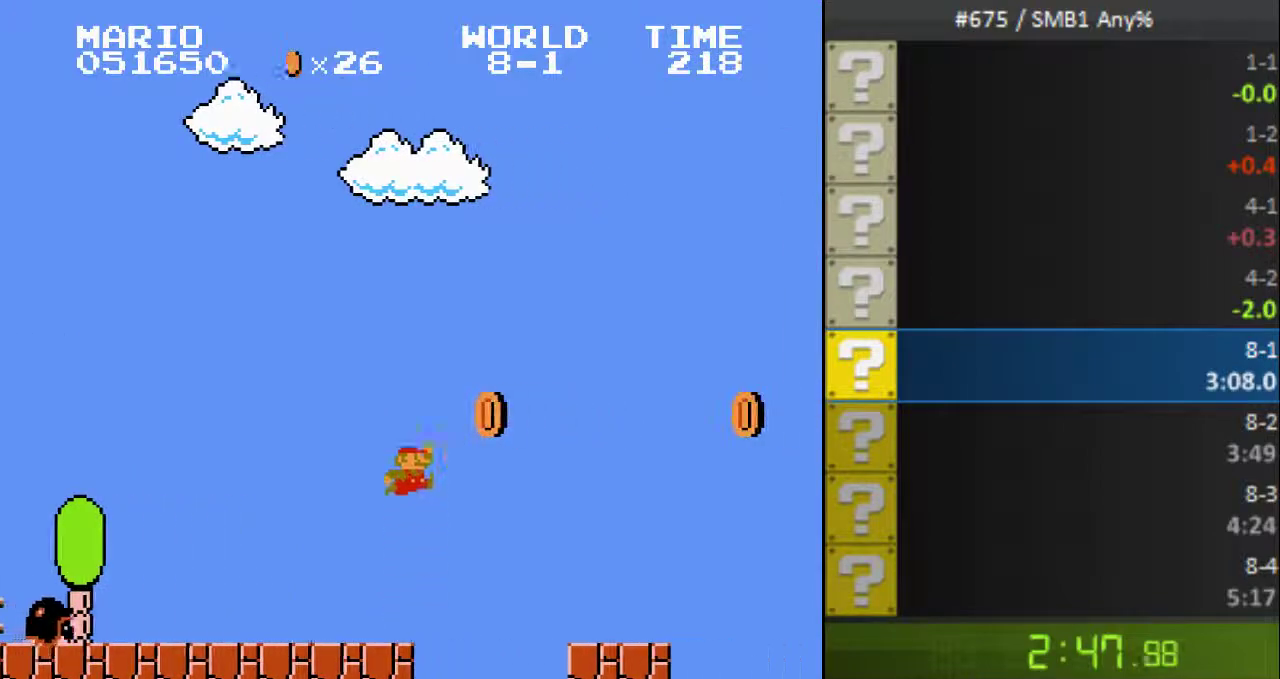
{"dt_ms": 500, "buttons": ["A", "B", "DPAD_RIGHT"], "events": [[33, "A", "up"], [500, "A", "down"]]}
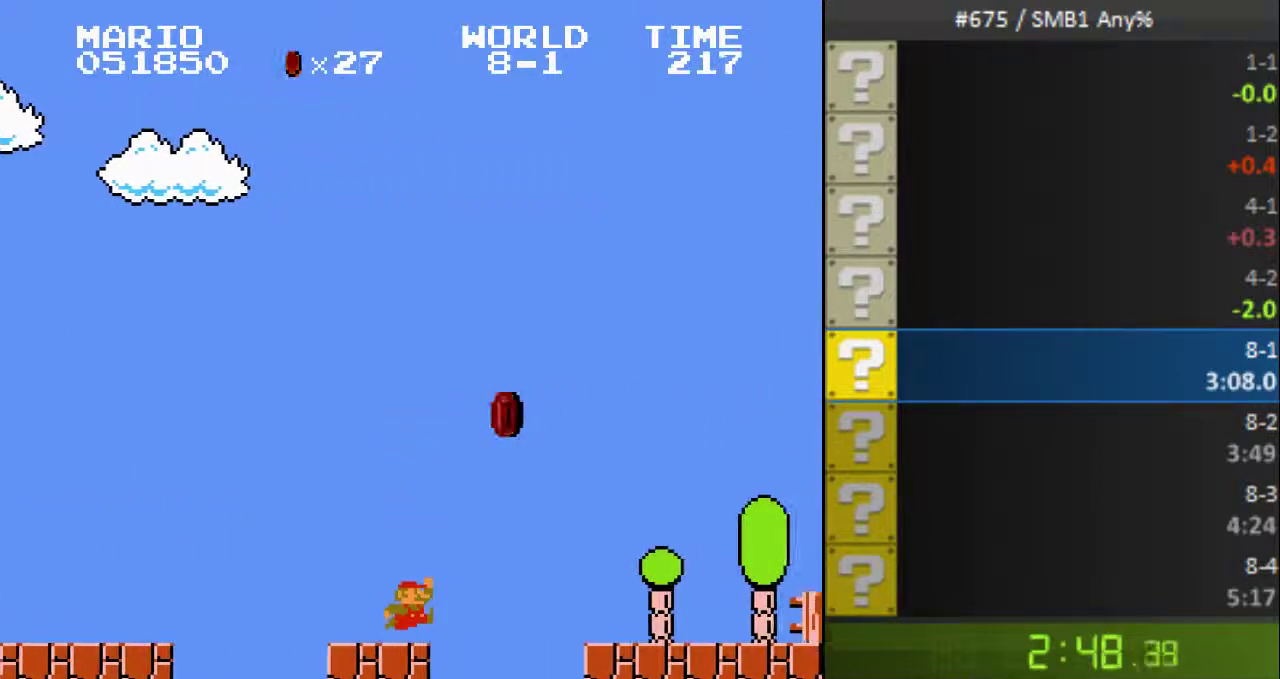
{"dt_ms": 500, "buttons": ["B", "DPAD_RIGHT"], "events": [[367, "A", "up"]]}
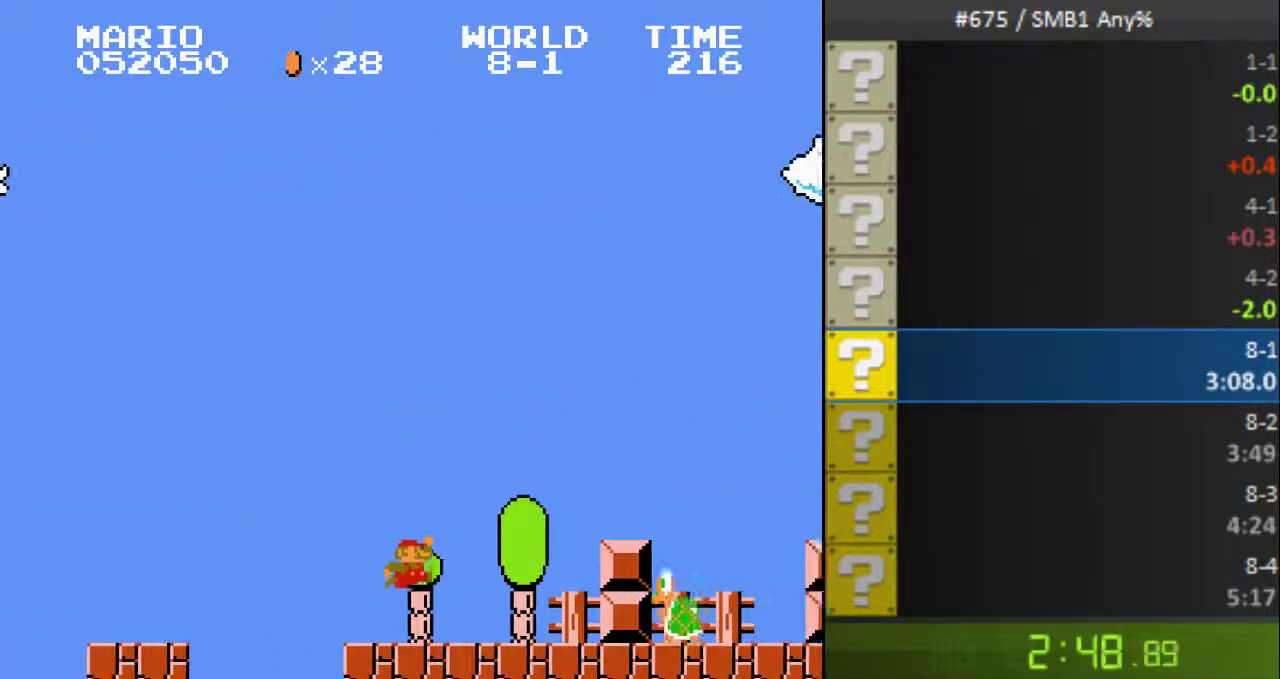
{"dt_ms": 500, "buttons": ["A", "B", "DPAD_RIGHT"], "events": [[167, "A", "down"]]}
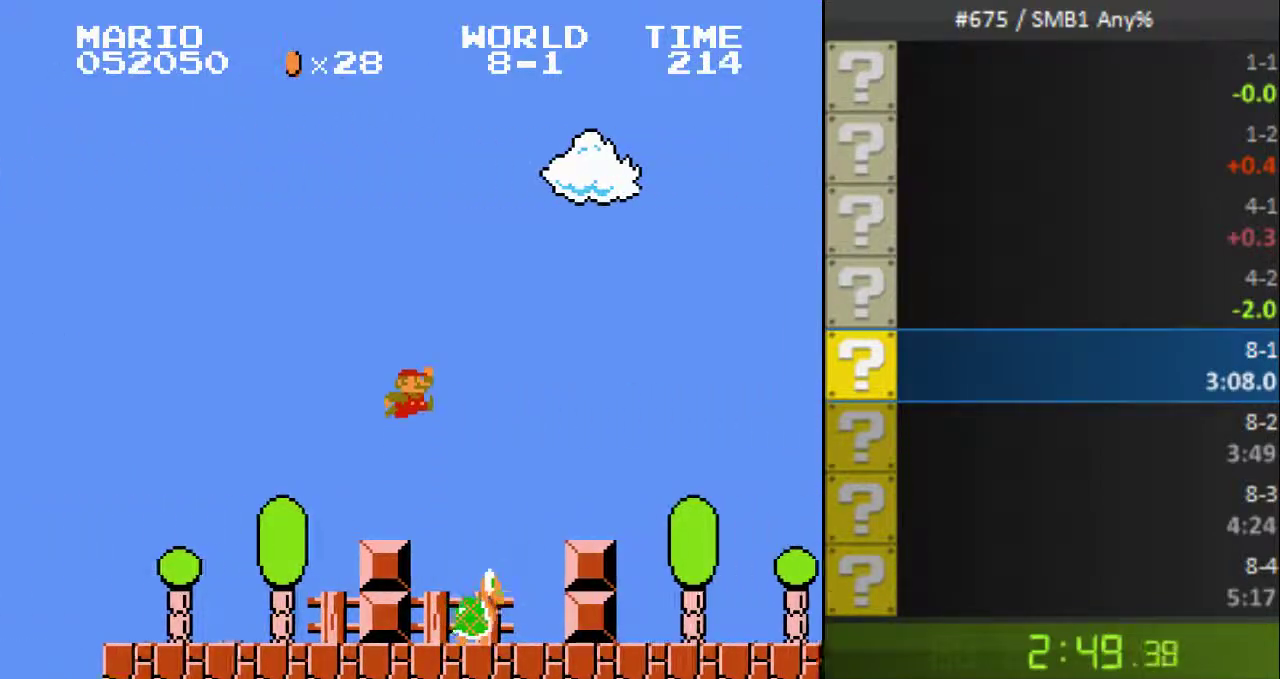
{"dt_ms": 500, "buttons": ["B", "DPAD_RIGHT"], "events": [[100, "A", "up"]]}
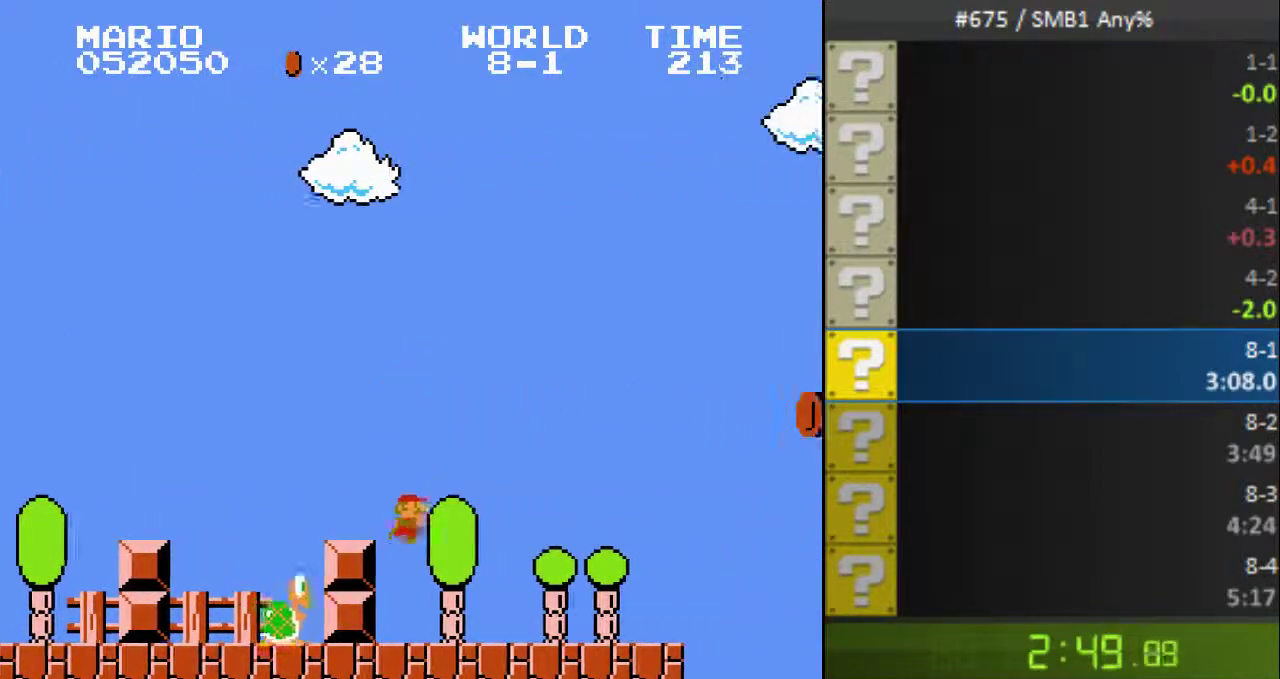
{"dt_ms": 500, "buttons": ["A", "B", "DPAD_RIGHT"], "events": [[400, "A", "down"]]}
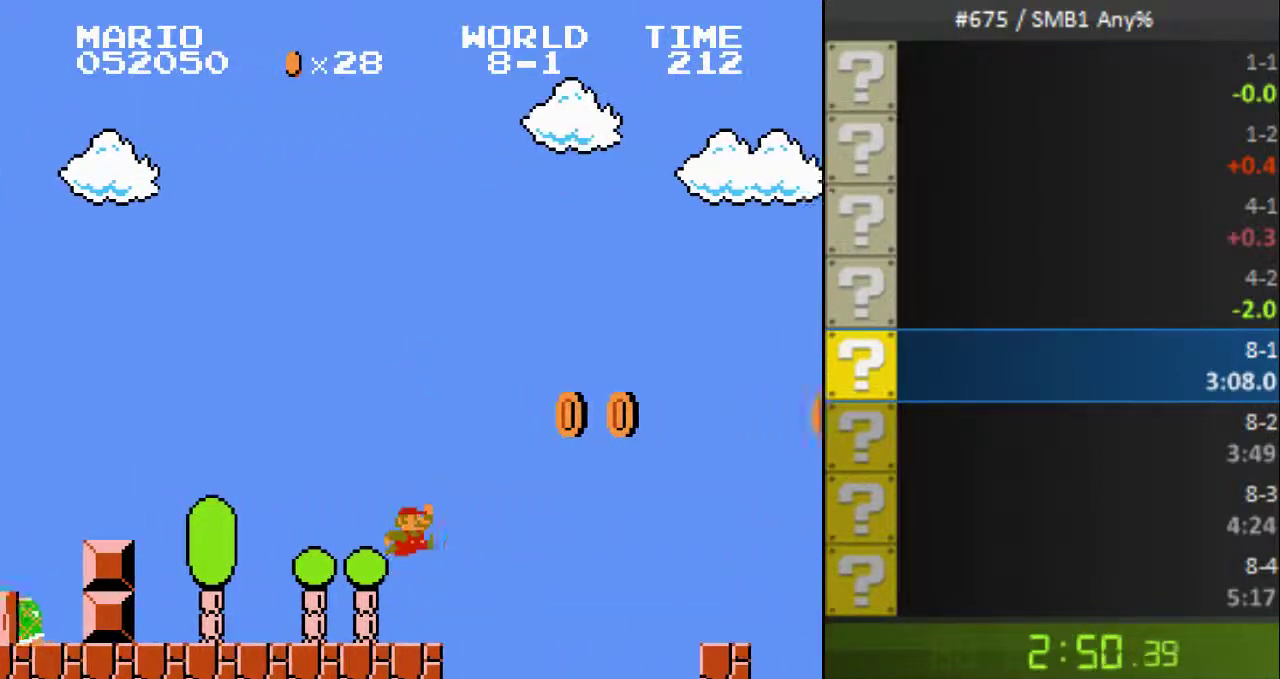
{"dt_ms": 500, "buttons": ["B"], "events": [[267, "A", "up"], [267, "DPAD_RIGHT", "up"]]}